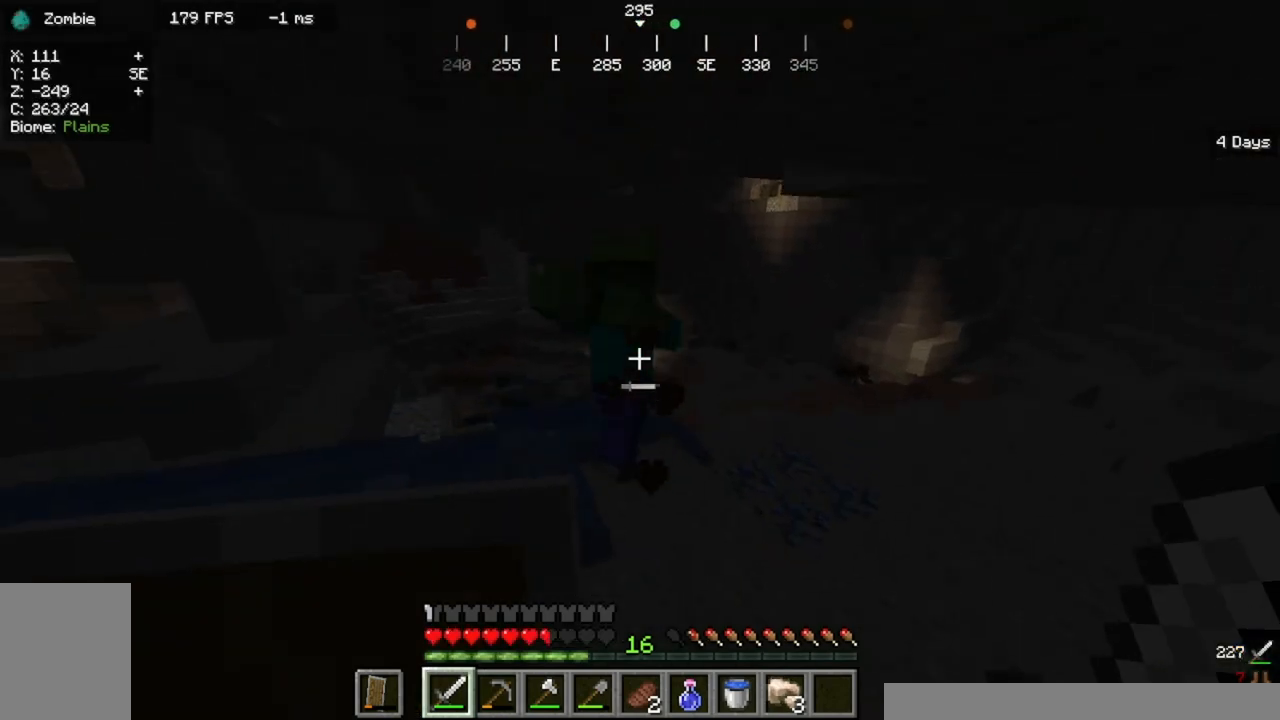
Gameplay with keyboard and mouse; each line is a JSON object with the keys and mouse buttons held at the frame after it. "events" lists presses ("down") and releases ("up") of "a", "d", "s", "w", "mouse_left" and "mouse_right" between this image and that frame as [ms after this image, input, new state], when the widget could be followed in between. "mouse_left", "mouse_right" = the "left", "right" buttons of the "mouse" list. No other keys are recorded. Fast repeated clicks can show as one long hold. Mouse movement is not recorded.
{"keys": ["d"], "mouse": []}
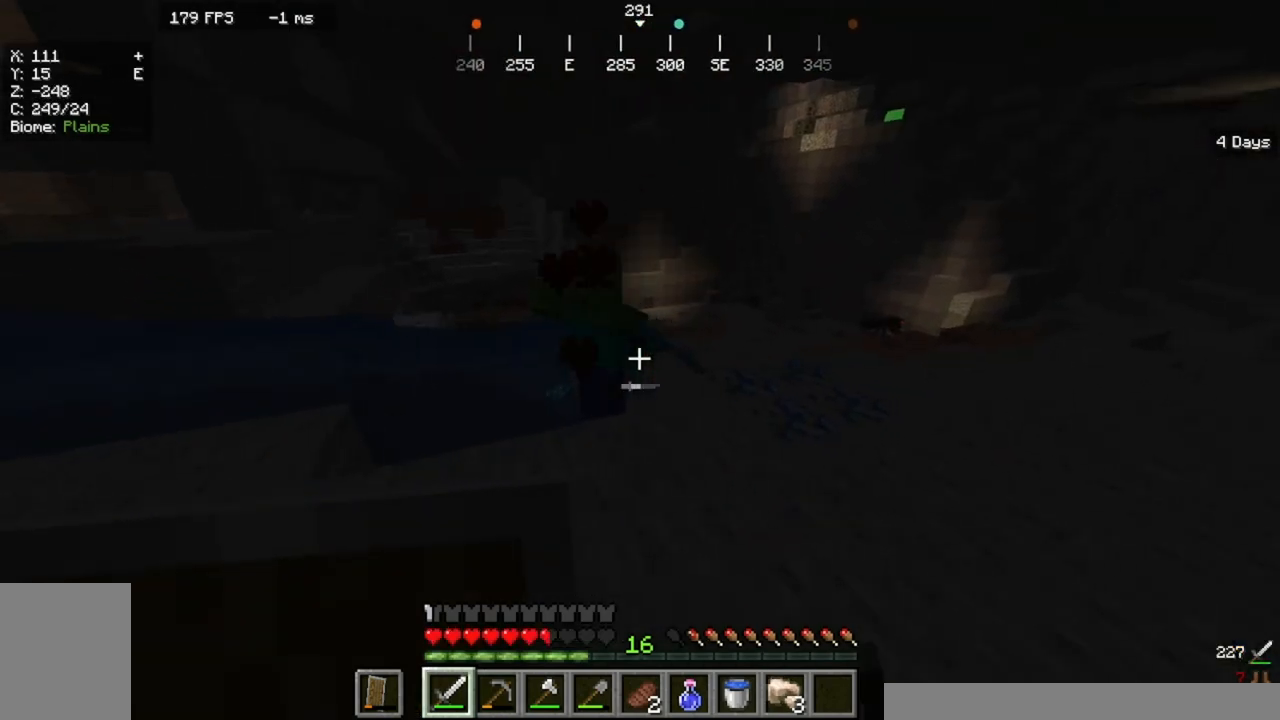
{"keys": [], "mouse": [], "events": [[133, "d", "up"]]}
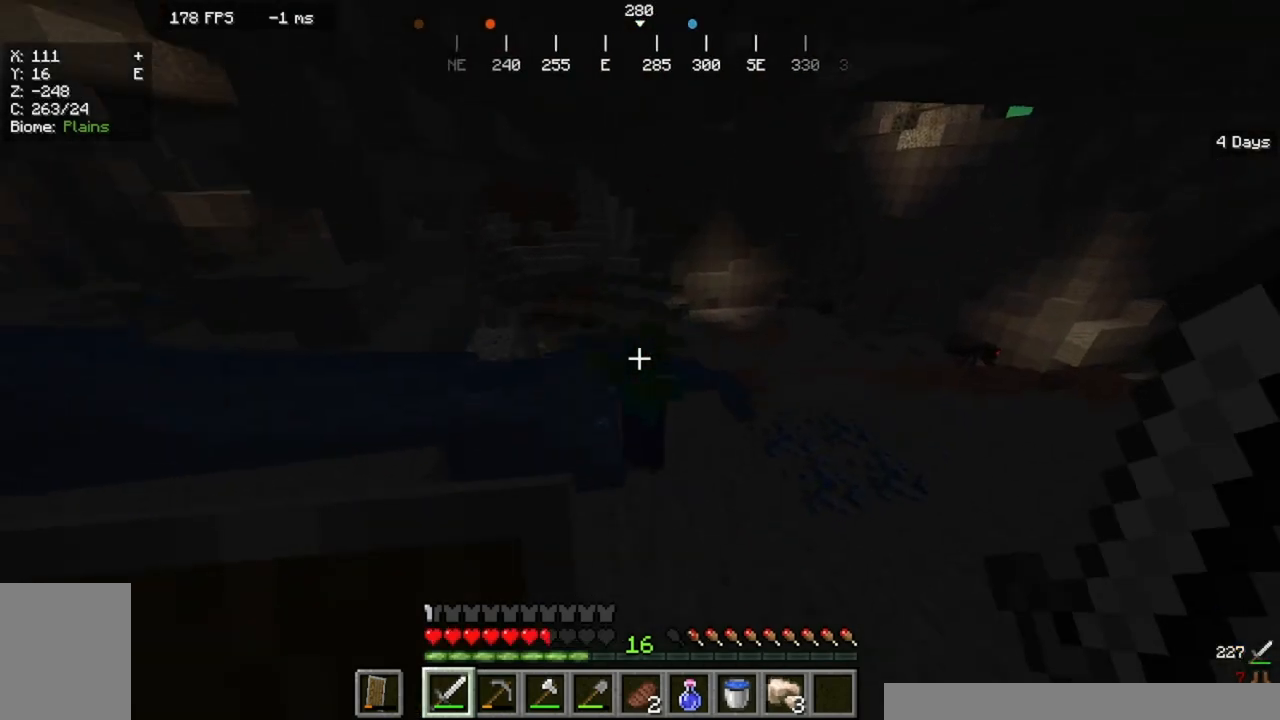
{"keys": ["w"], "mouse": [], "events": [[333, "w", "down"]]}
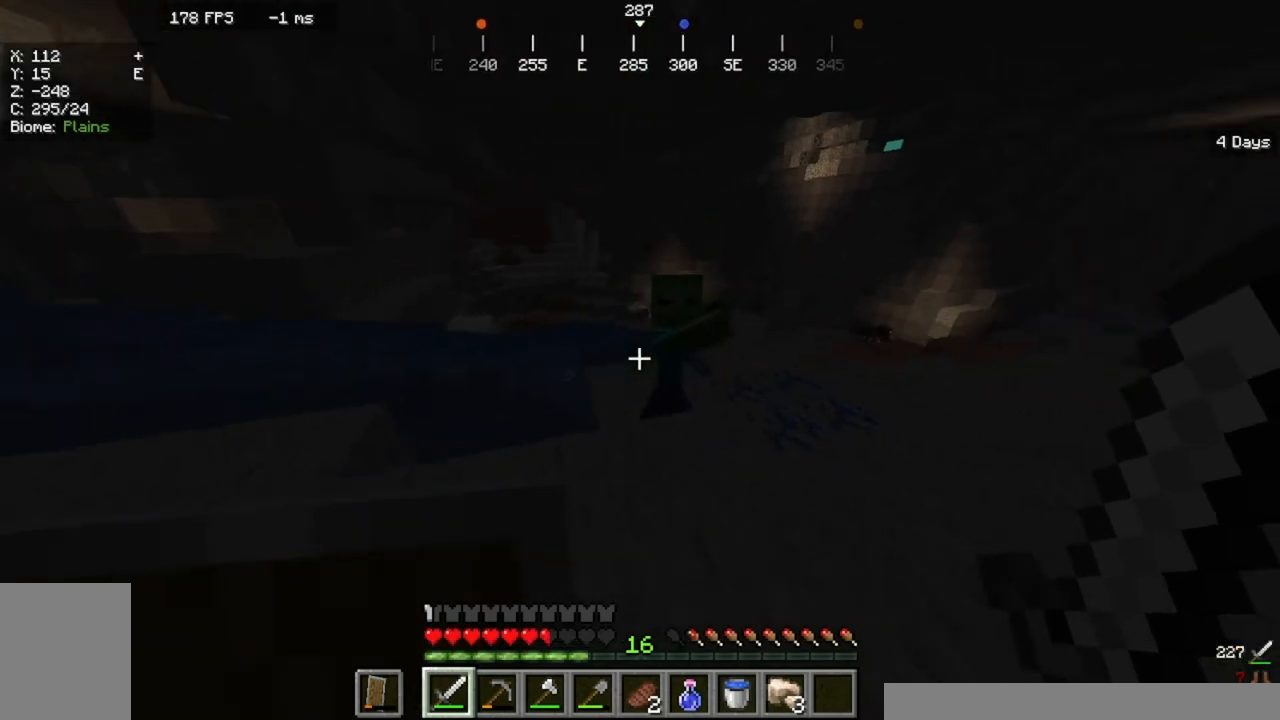
{"keys": ["w"], "mouse": []}
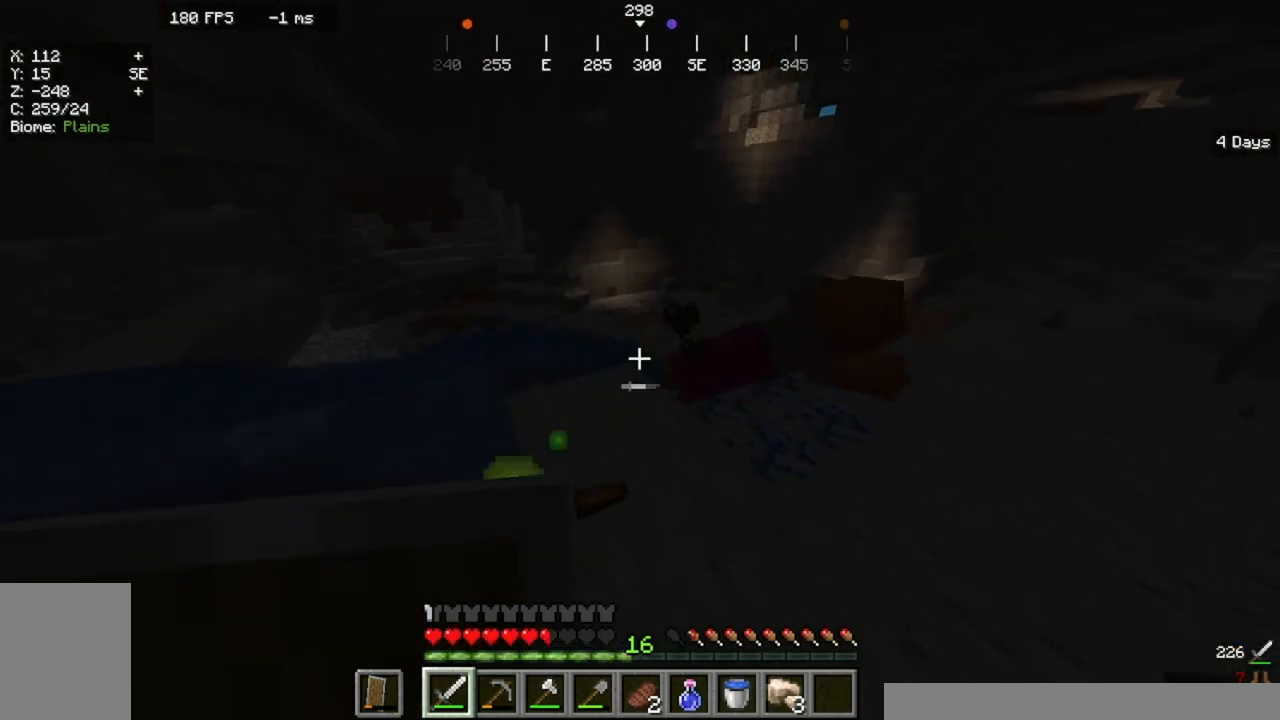
{"keys": ["w"], "mouse": [], "events": [[133, "d", "down"], [433, "d", "up"]]}
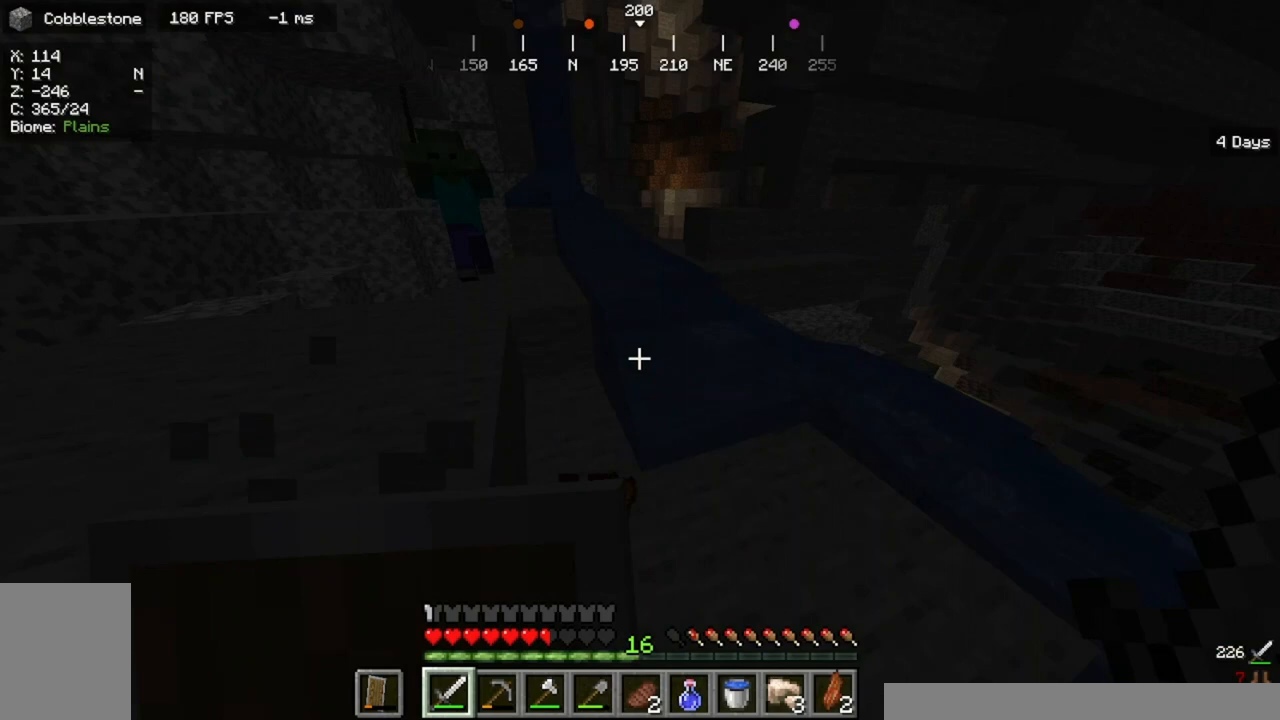
{"keys": ["a", "w"], "mouse": []}
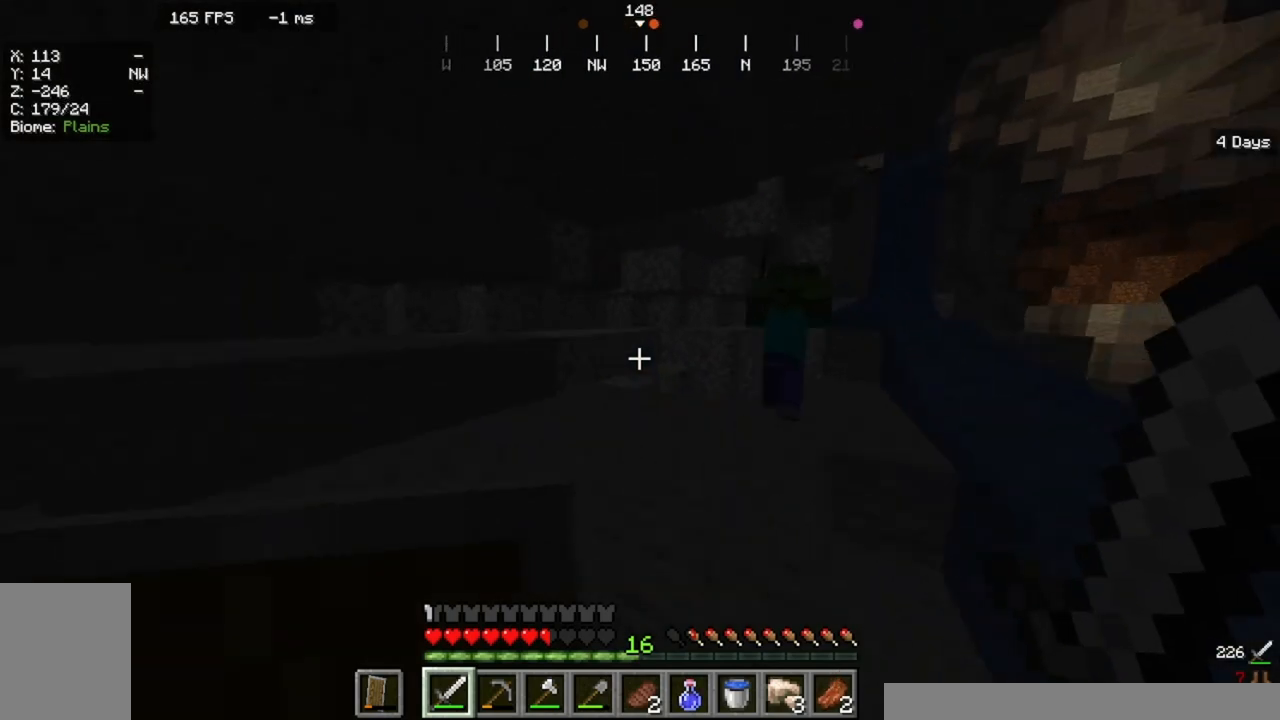
{"keys": ["s"], "mouse": ["left"]}
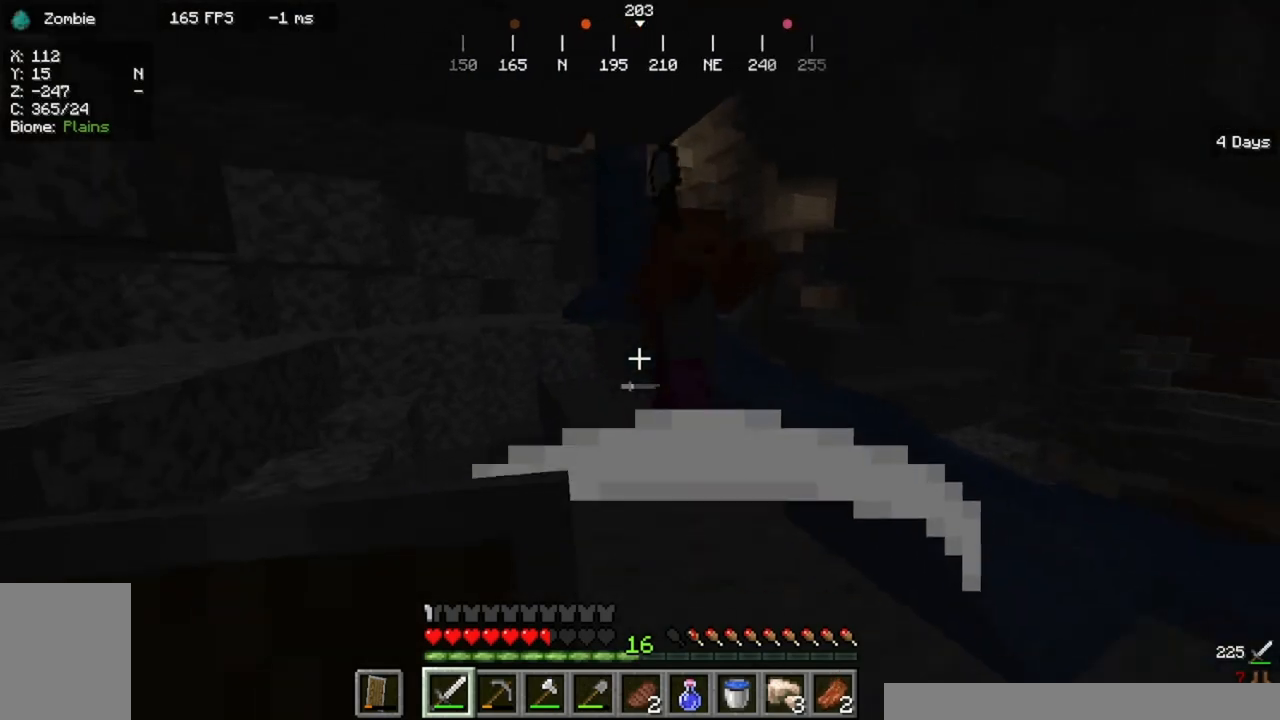
{"keys": ["w"], "mouse": []}
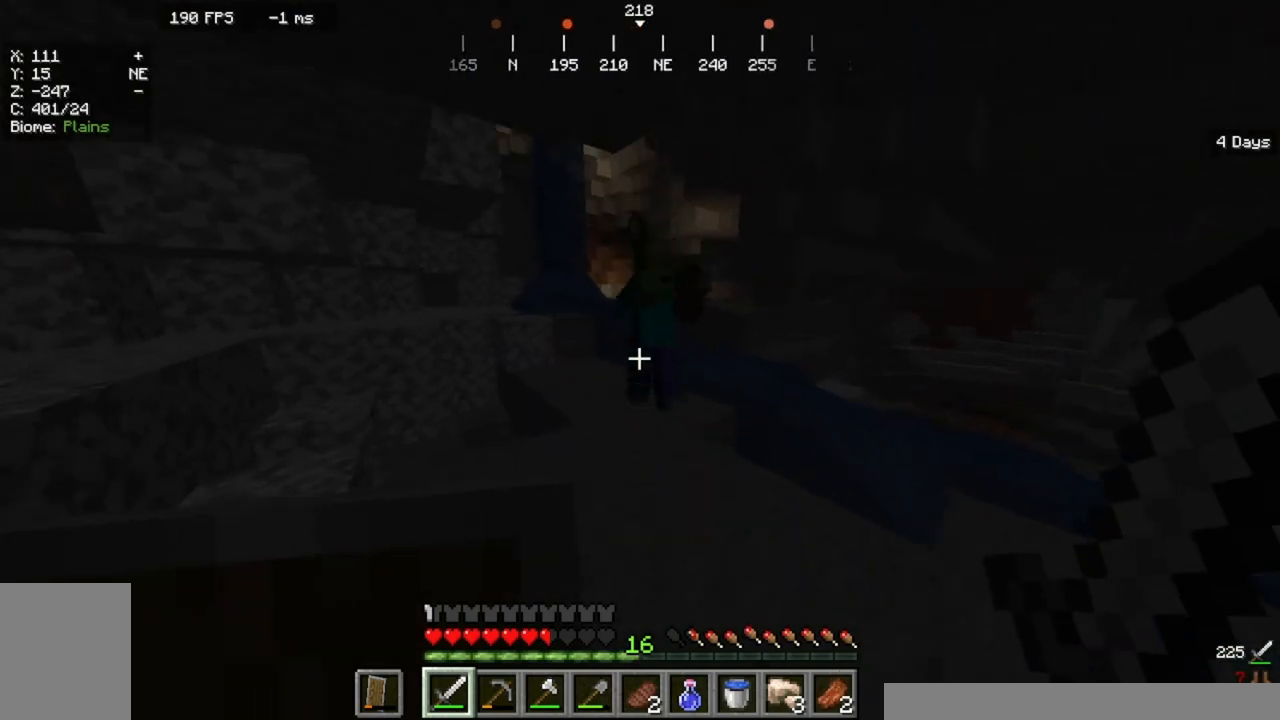
{"keys": ["s"], "mouse": ["left"]}
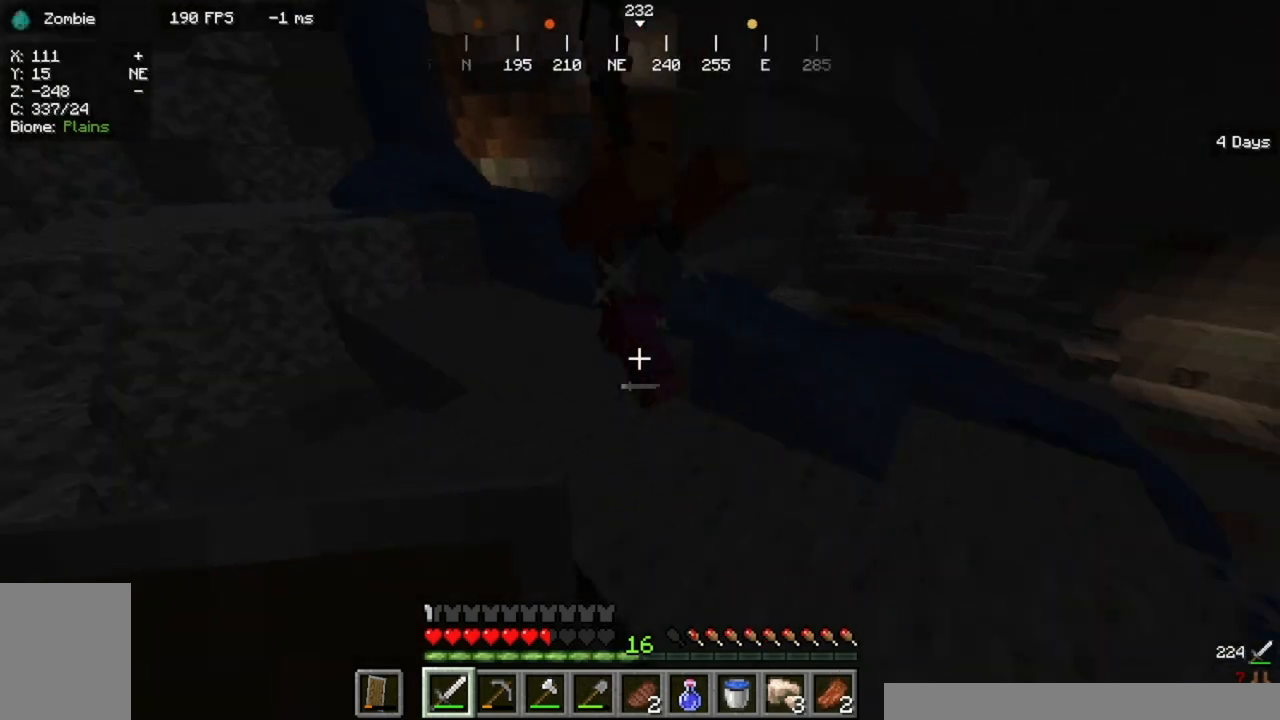
{"keys": [], "mouse": [], "events": [[167, "a", "down"], [167, "mouse_left", "up"], [500, "a", "up"], [500, "s", "up"]]}
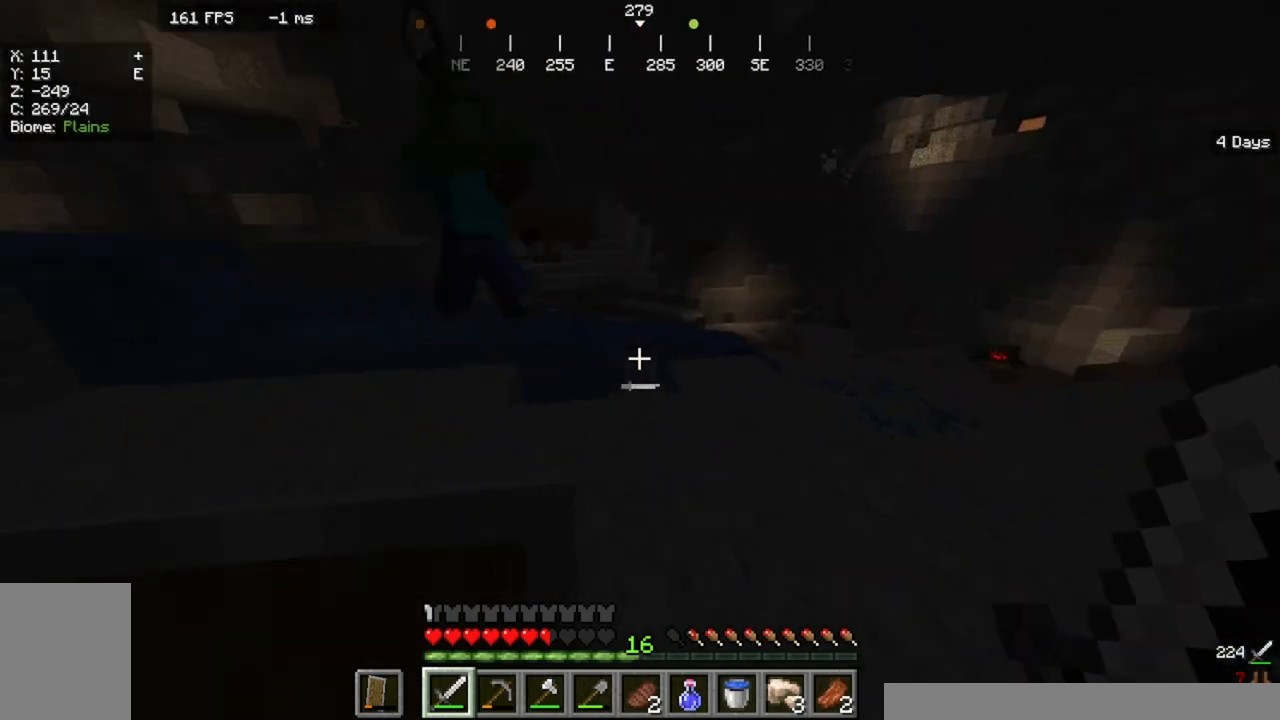
{"keys": [], "mouse": [], "events": []}
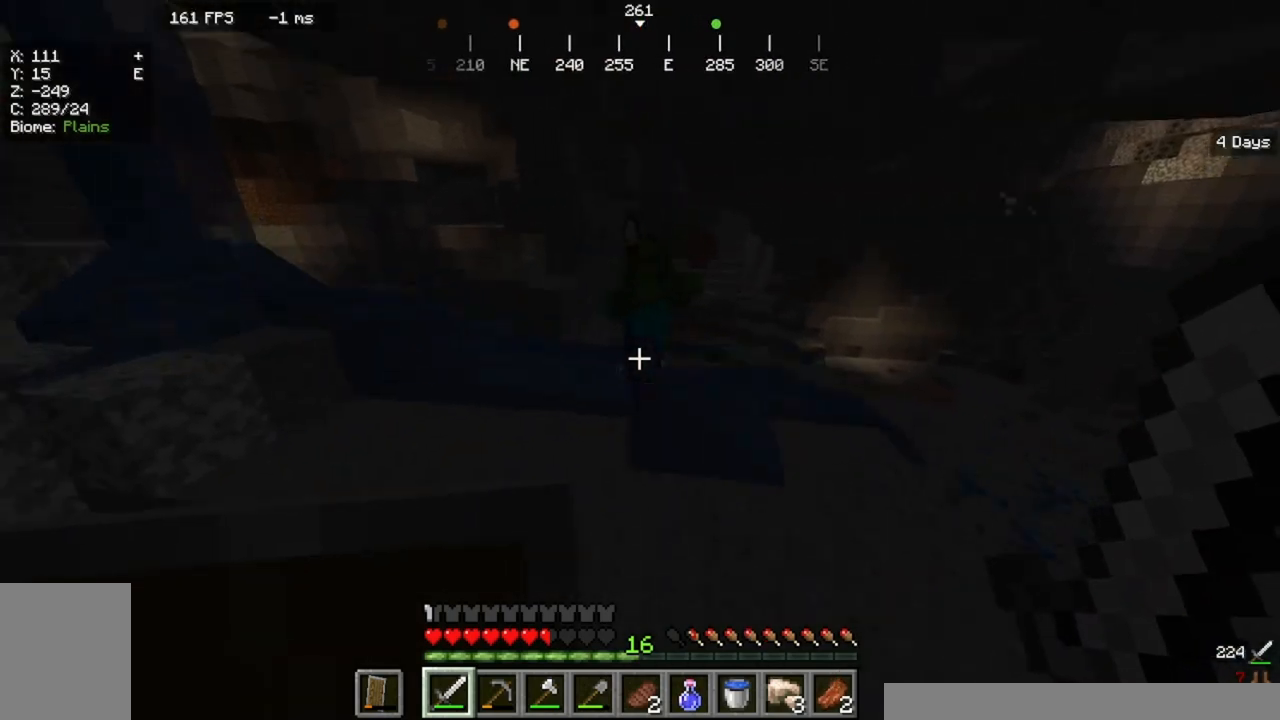
{"keys": [], "mouse": [], "events": []}
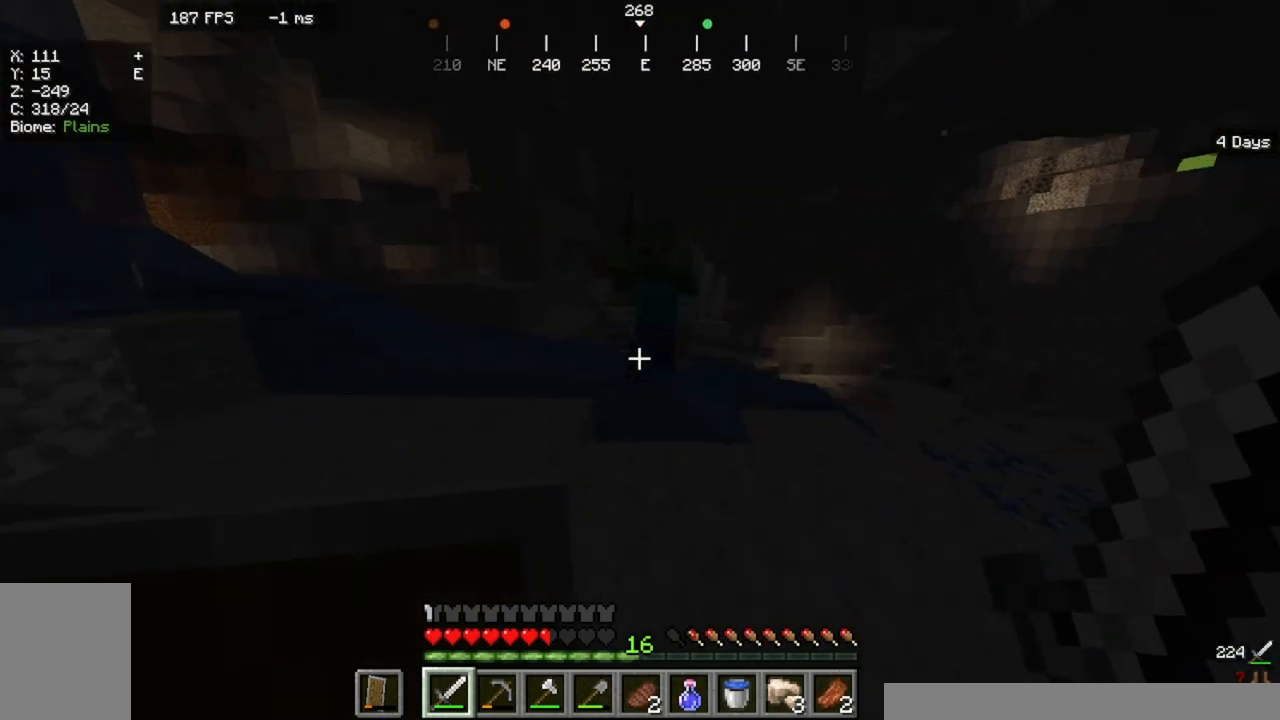
{"keys": ["w"], "mouse": ["left"], "events": [[67, "w", "down"], [500, "mouse_left", "down"]]}